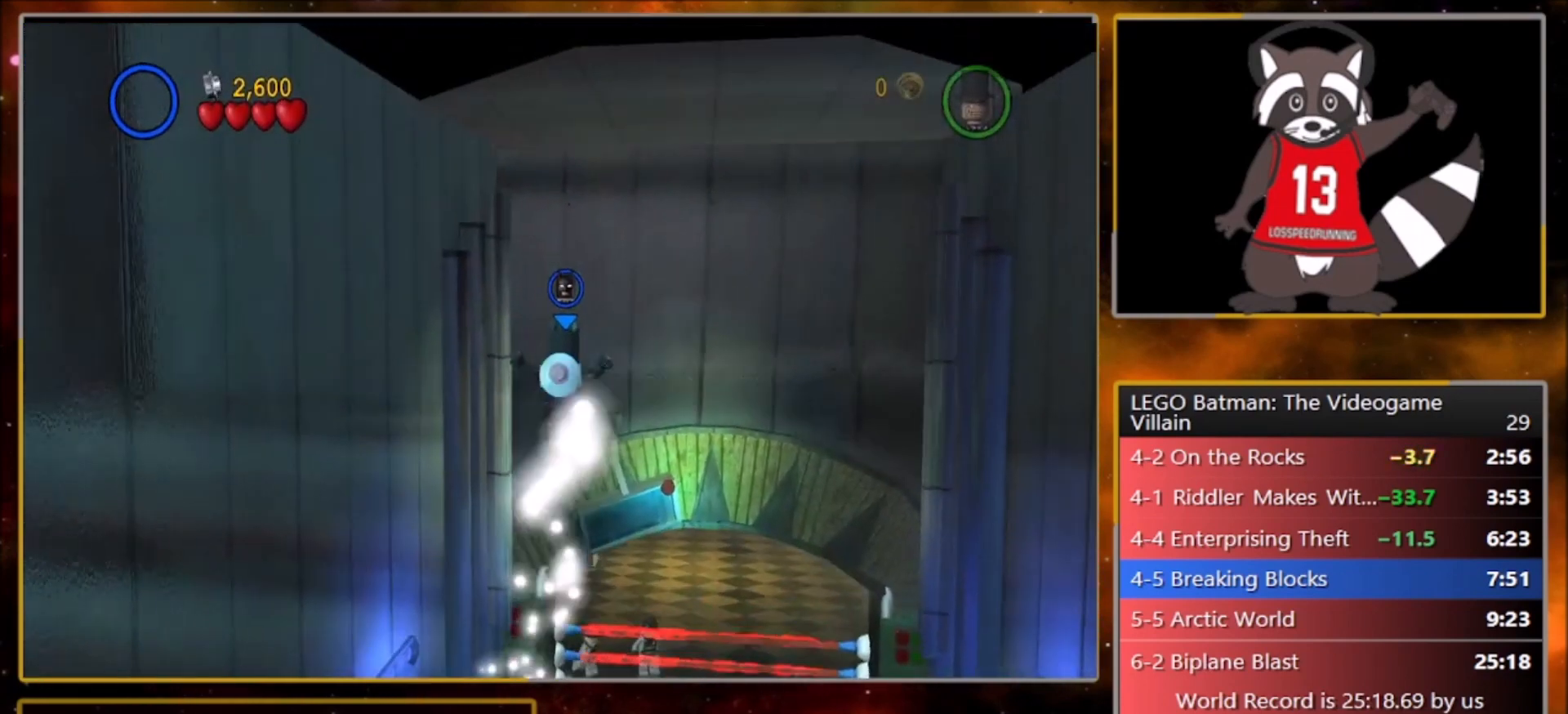
Gameplay with a controller (PlayStation layout); each line is a JSON object with the inputs held at the frame after it. "events" lists button and stick changes between this image and that frame as [ms after this image, input, new state], when the widget could be followed in between. Not read: right_stick.
{"buttons": ["CROSS", "R1"], "left_stick": "up", "events": [[33, "CROSS", "up"], [33, "L1", "down"], [67, "R1", "up"], [133, "CROSS", "down"], [133, "L1", "up"], [167, "SQUARE", "down"], [200, "R1", "down"], [267, "L1", "down"], [267, "SQUARE", "up"], [300, "CROSS", "up"], [334, "R1", "up"], [367, "L1", "up"], [400, "CROSS", "down"], [434, "SQUARE", "down"], [467, "R1", "down"], [500, "SQUARE", "up"]]}
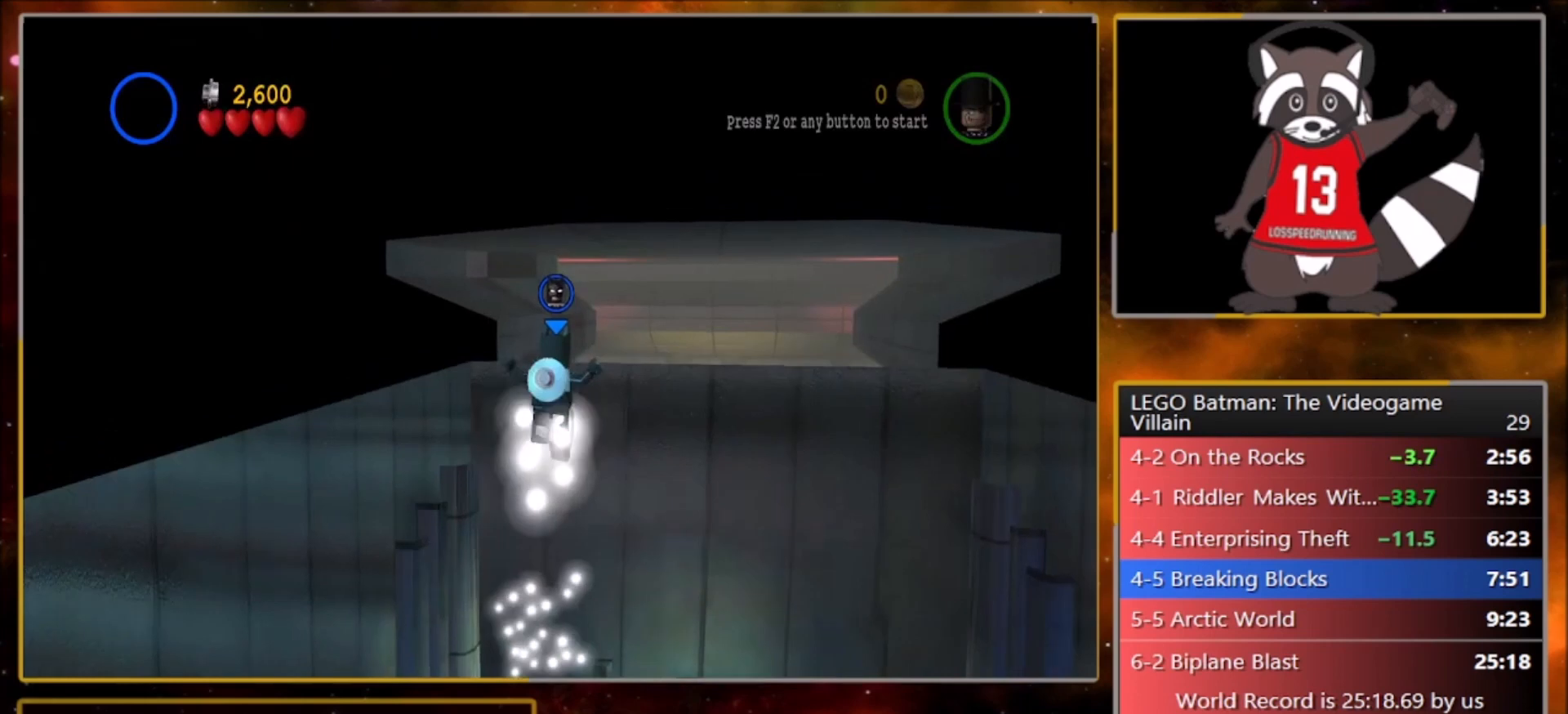
{"buttons": ["L1", "R1"], "left_stick": "up", "events": [[34, "CROSS", "up"], [34, "L1", "down"], [67, "R1", "up"], [134, "CROSS", "down"], [134, "L1", "up"], [134, "SQUARE", "down"], [201, "R1", "down"], [234, "L1", "down"], [234, "SQUARE", "up"], [267, "CROSS", "up"], [301, "R1", "up"], [334, "L1", "up"], [367, "CROSS", "down"], [401, "SQUARE", "down"], [434, "R1", "down"], [467, "L1", "down"], [501, "CROSS", "up"], [501, "SQUARE", "up"]]}
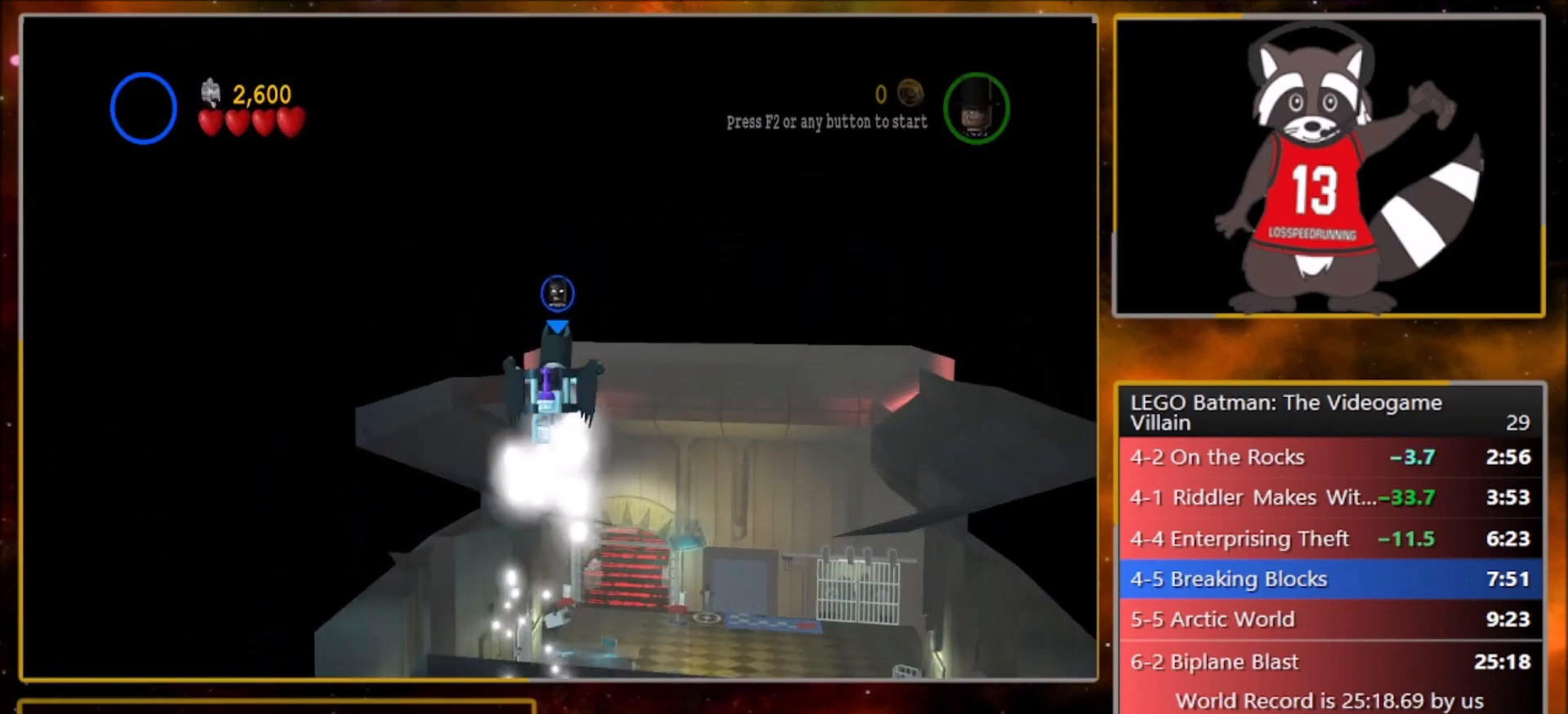
{"buttons": ["CROSS"], "left_stick": "up", "events": [[33, "R1", "up"], [67, "L1", "up"], [133, "CROSS", "down"], [133, "SQUARE", "down"], [167, "R1", "down"], [233, "L1", "down"], [233, "SQUARE", "up"], [267, "CROSS", "up"], [300, "L1", "up"], [300, "R1", "up"], [434, "CROSS", "down"]]}
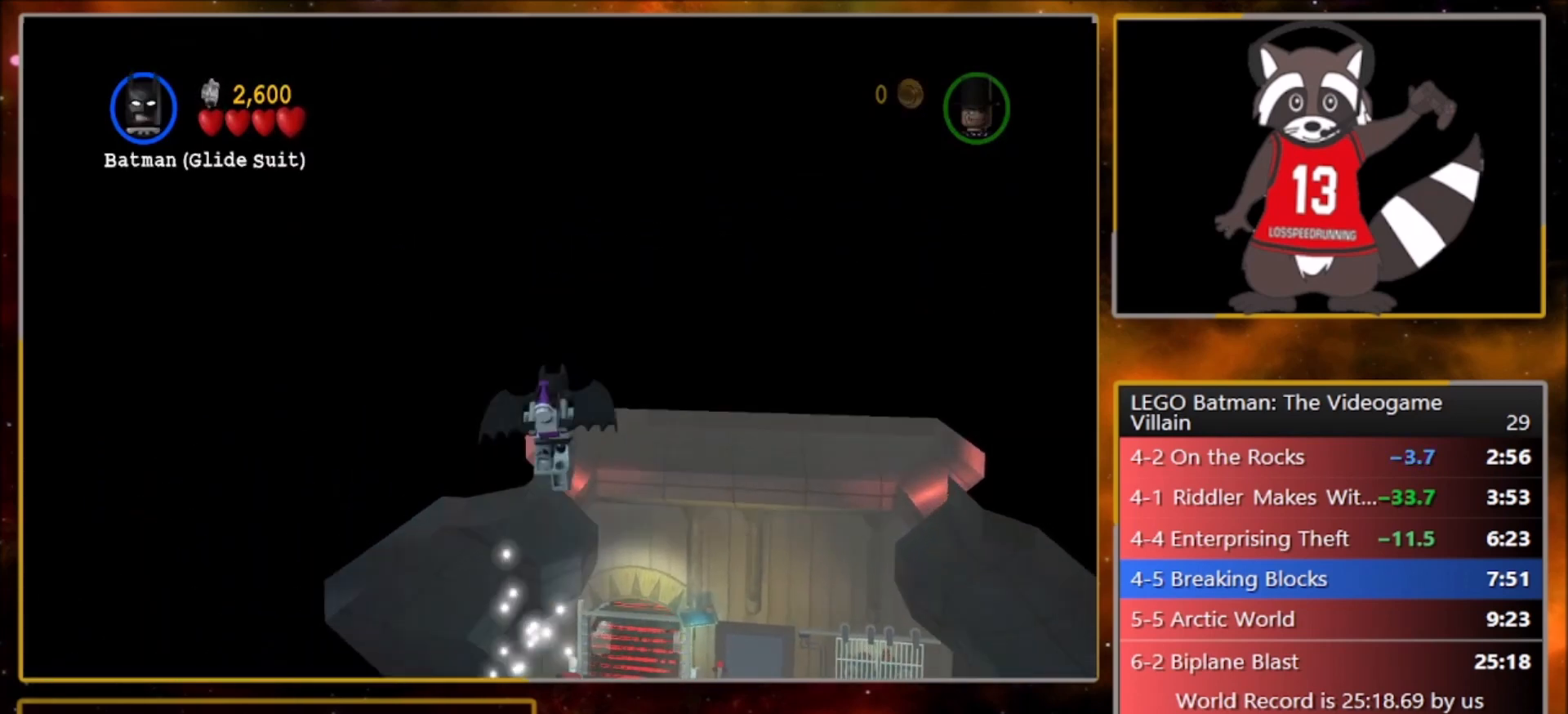
{"buttons": ["CROSS"], "left_stick": "up", "events": []}
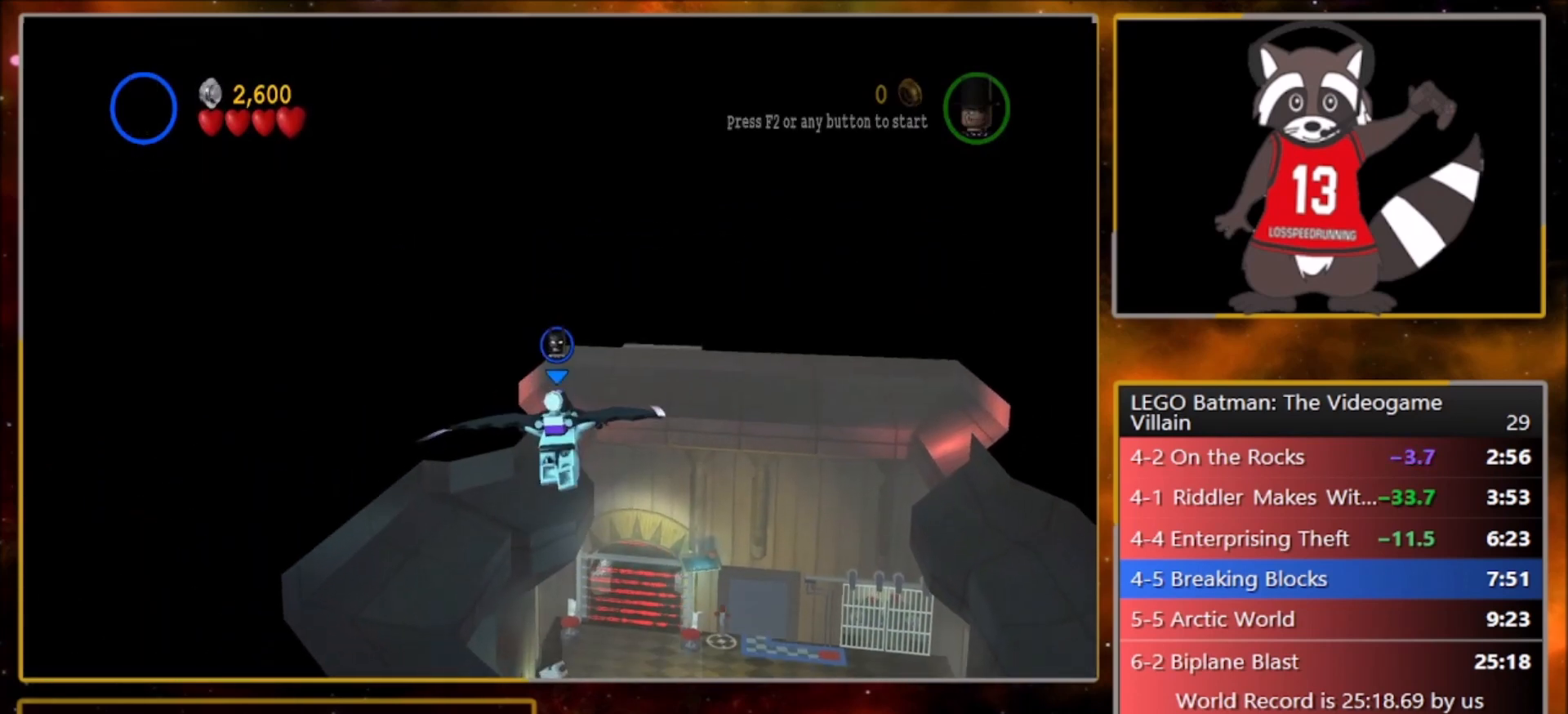
{"buttons": ["CROSS"], "left_stick": "up", "events": []}
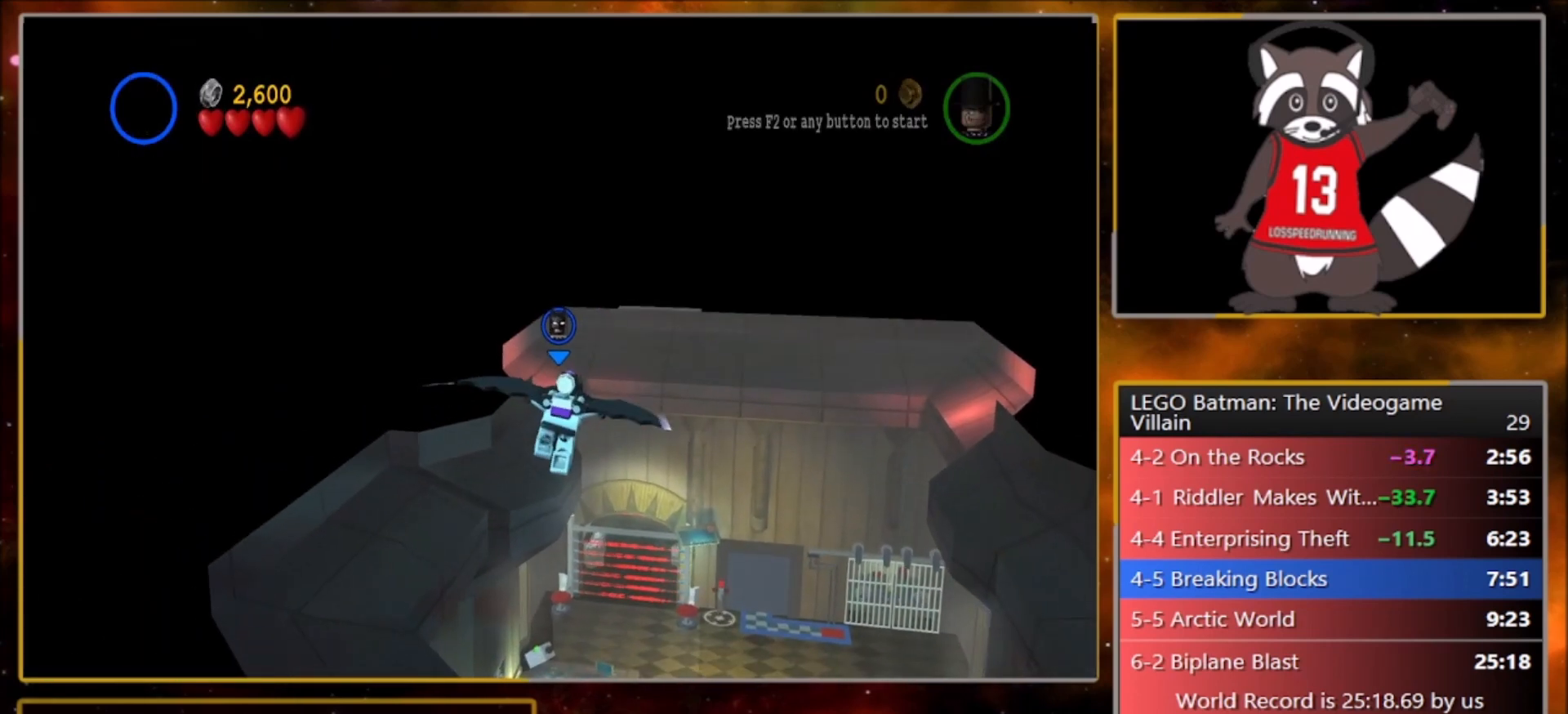
{"buttons": ["CROSS"], "left_stick": "up", "events": []}
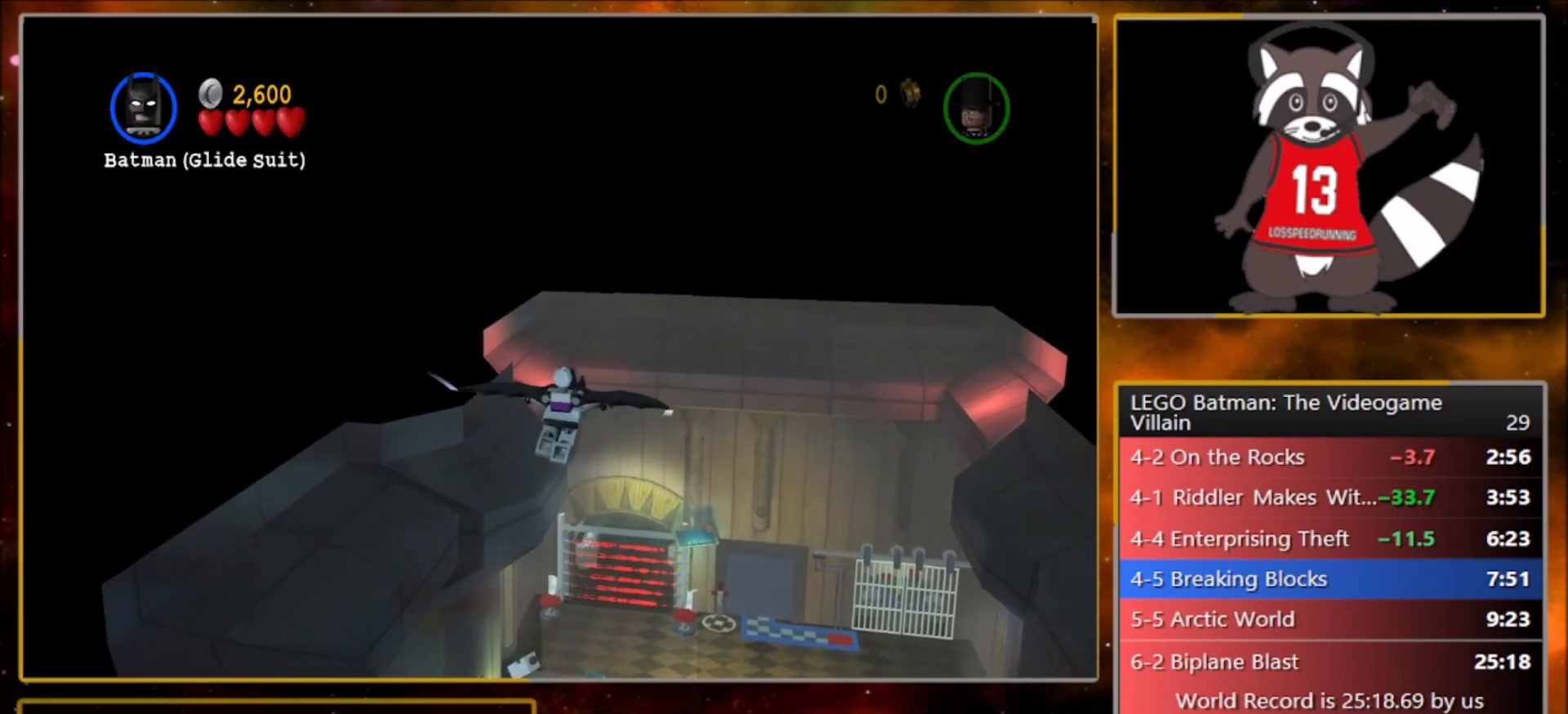
{"buttons": ["CROSS"], "left_stick": "up", "events": []}
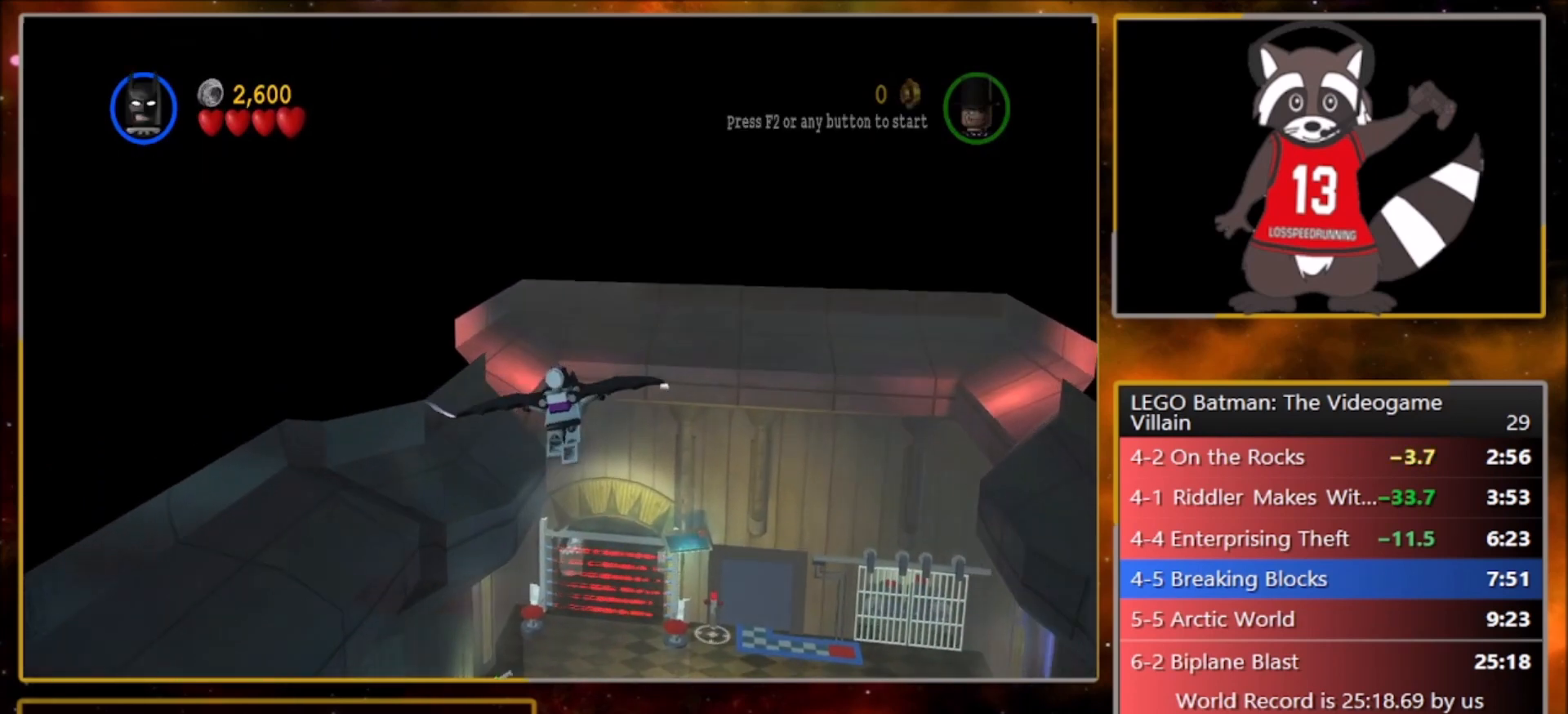
{"buttons": ["CROSS"], "left_stick": "up", "events": []}
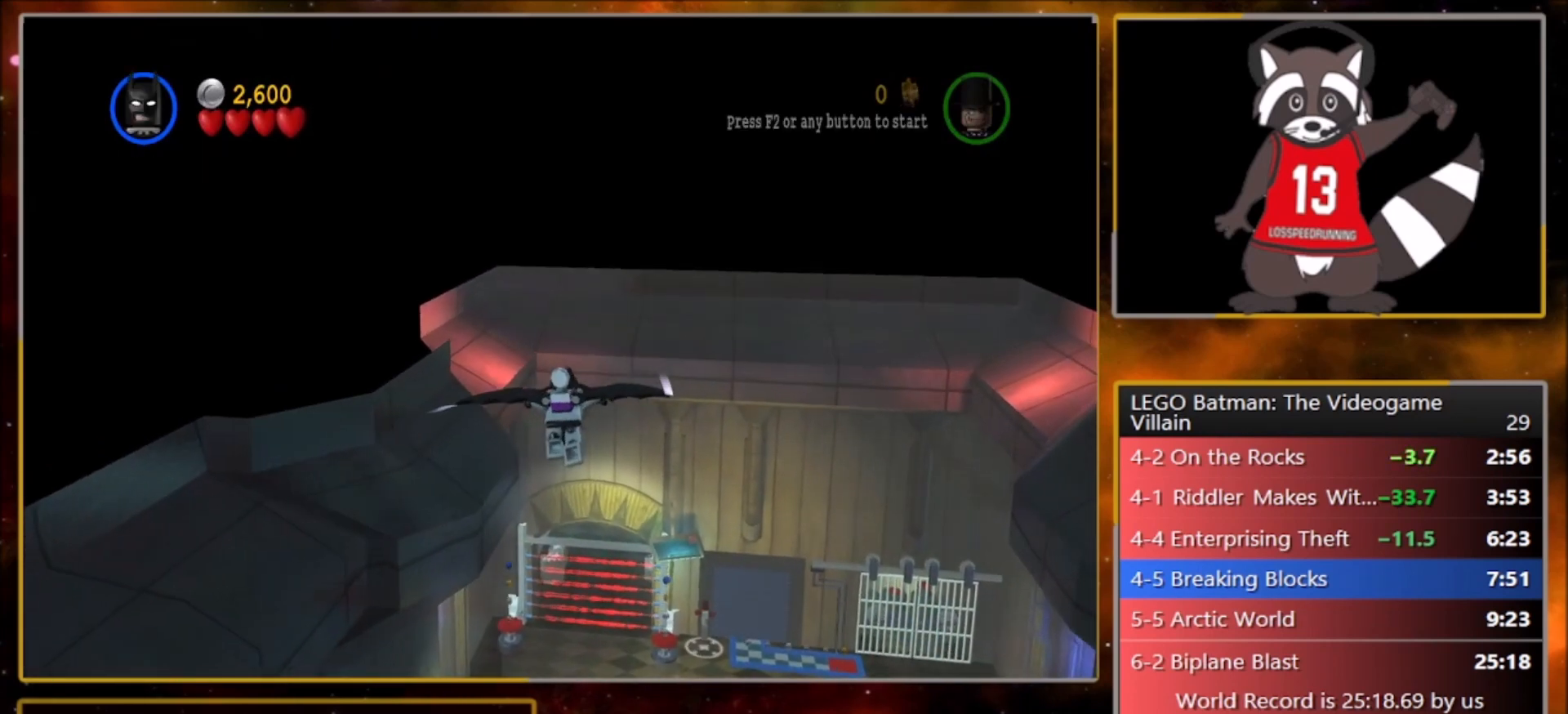
{"buttons": ["CROSS"], "left_stick": "up", "events": []}
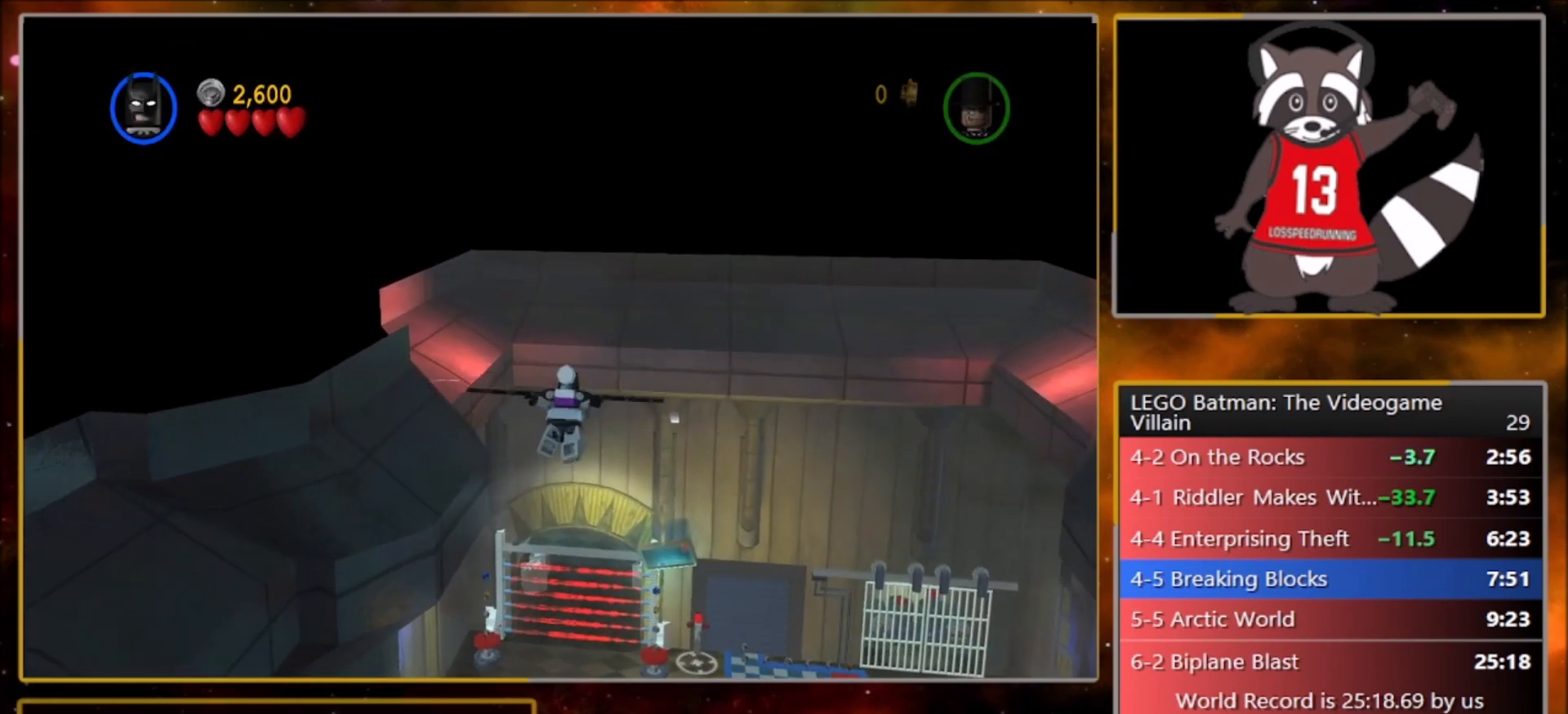
{"buttons": ["CROSS"], "left_stick": "up", "events": [[34, "R1", "down"], [34, "SQUARE", "down"], [100, "CROSS", "up"], [100, "L1", "down"], [100, "SQUARE", "up"], [167, "R1", "up"], [201, "CROSS", "down"], [201, "L1", "up"]]}
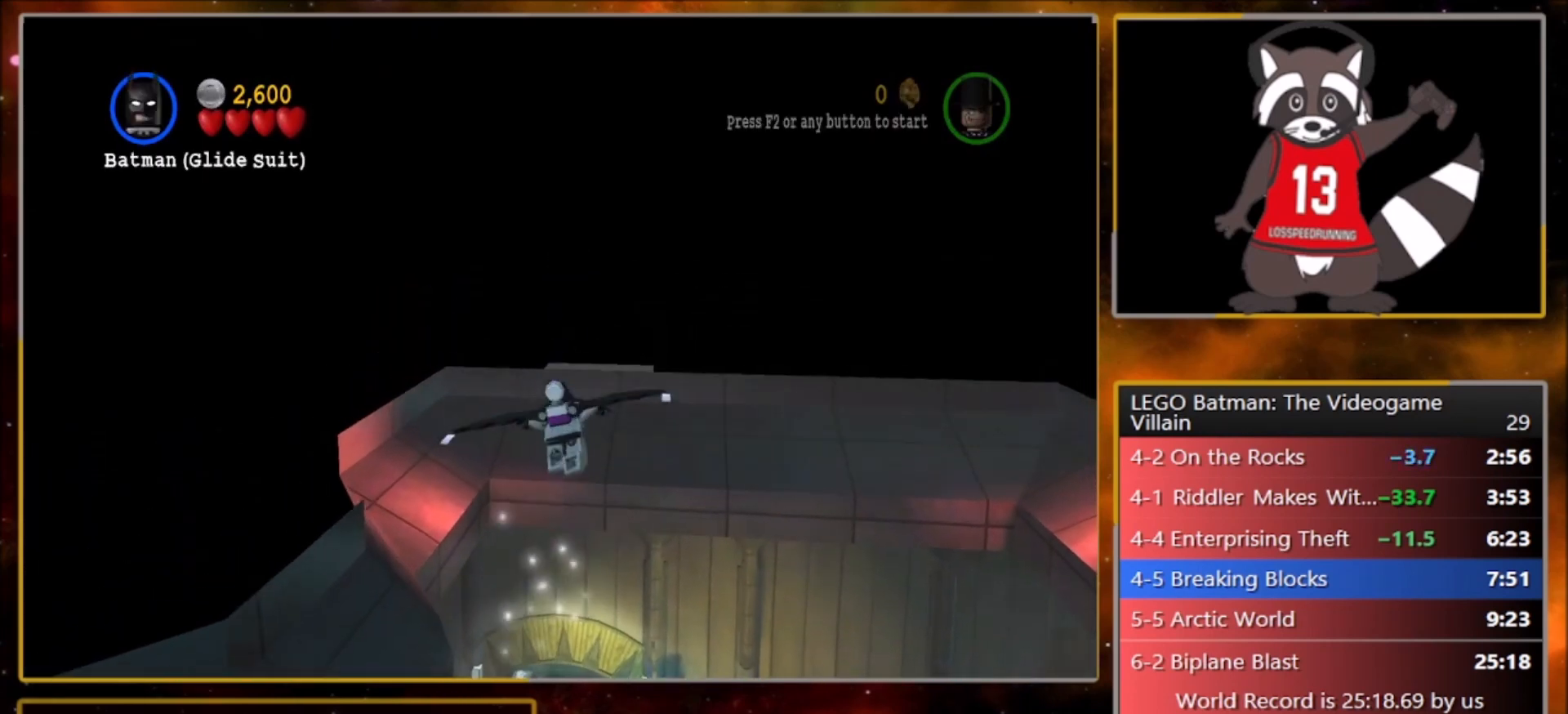
{"buttons": ["CROSS"], "left_stick": "up", "events": []}
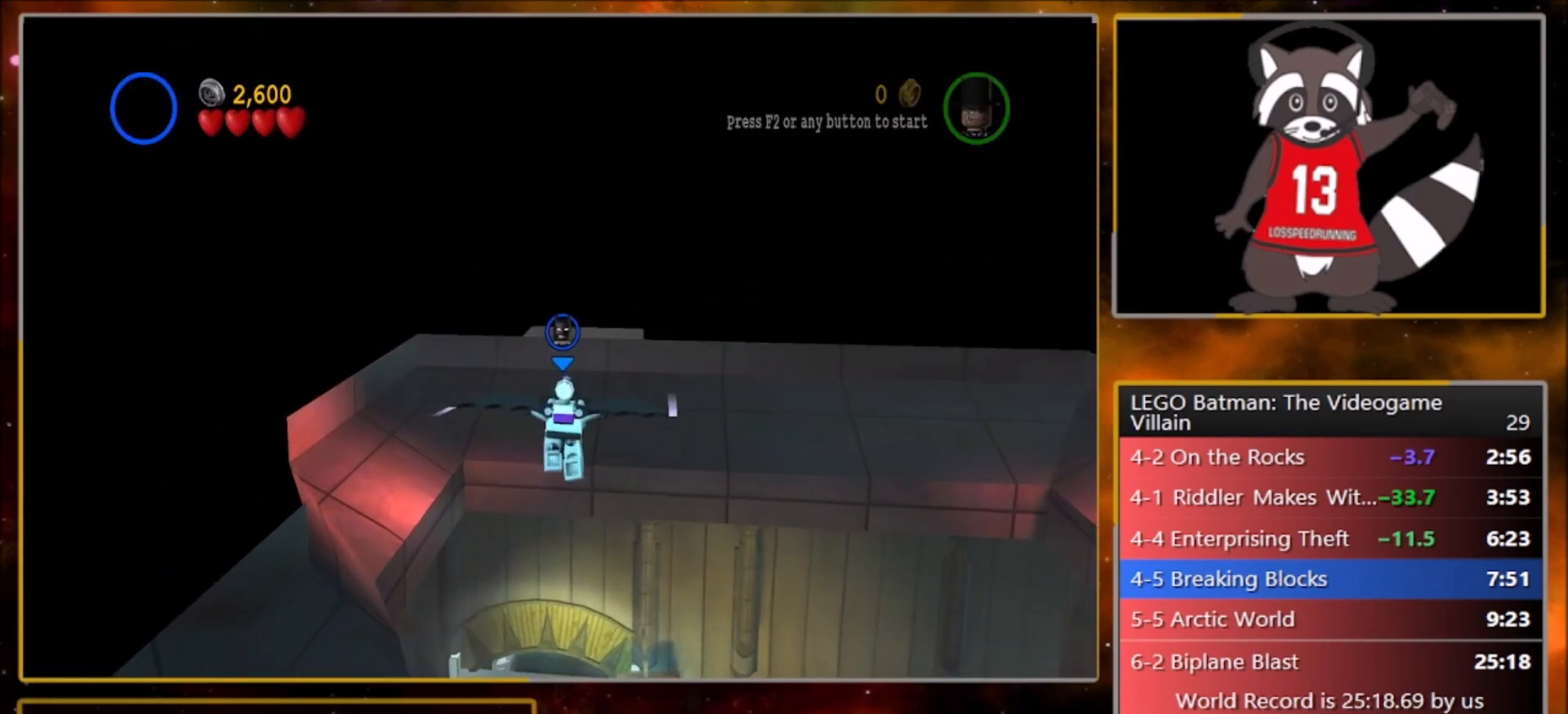
{"buttons": ["CROSS"], "left_stick": "up", "events": [[167, "R1", "down"], [167, "SQUARE", "down"], [201, "CROSS", "up"], [234, "L1", "down"], [234, "SQUARE", "up"], [267, "R1", "up"], [334, "L1", "up"], [434, "CROSS", "down"]]}
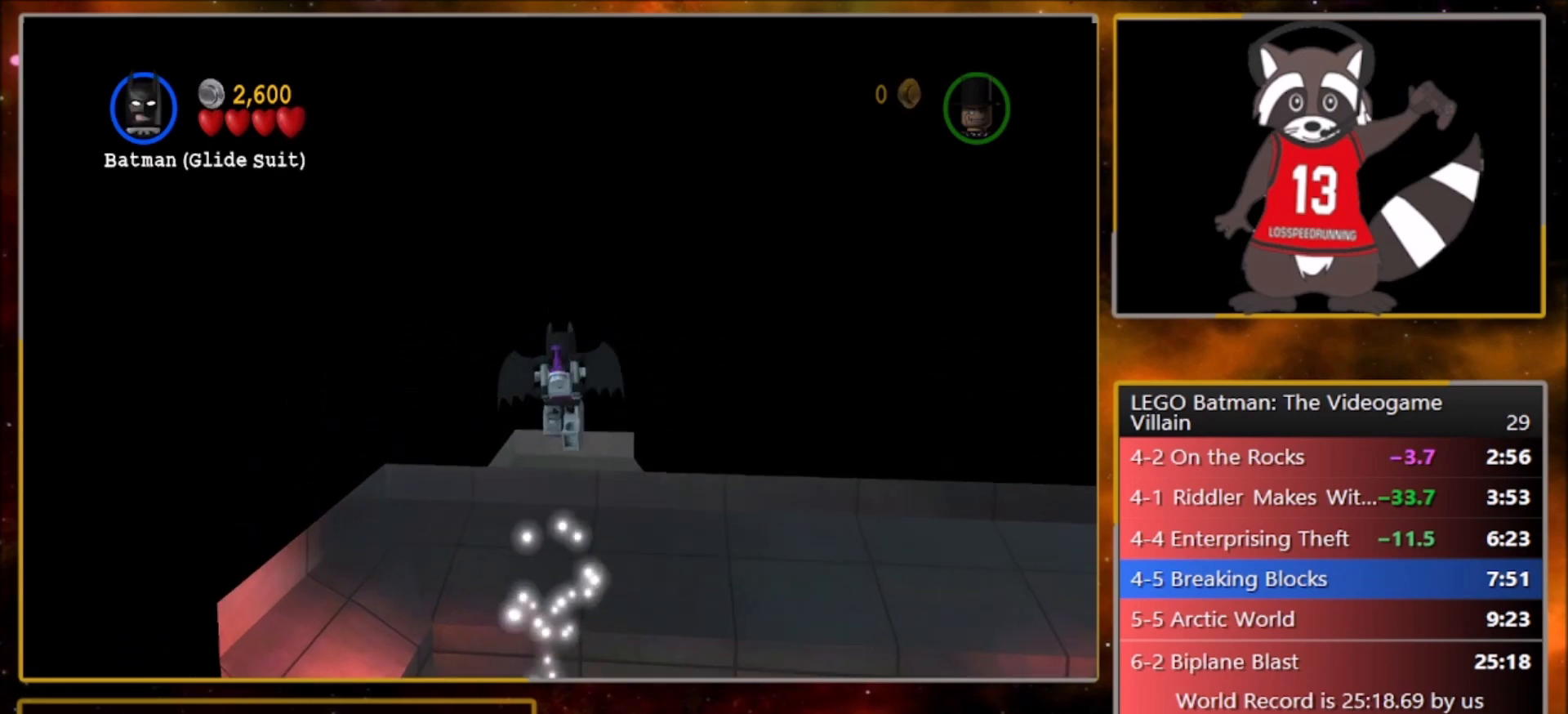
{"buttons": ["CROSS"], "left_stick": "up", "events": []}
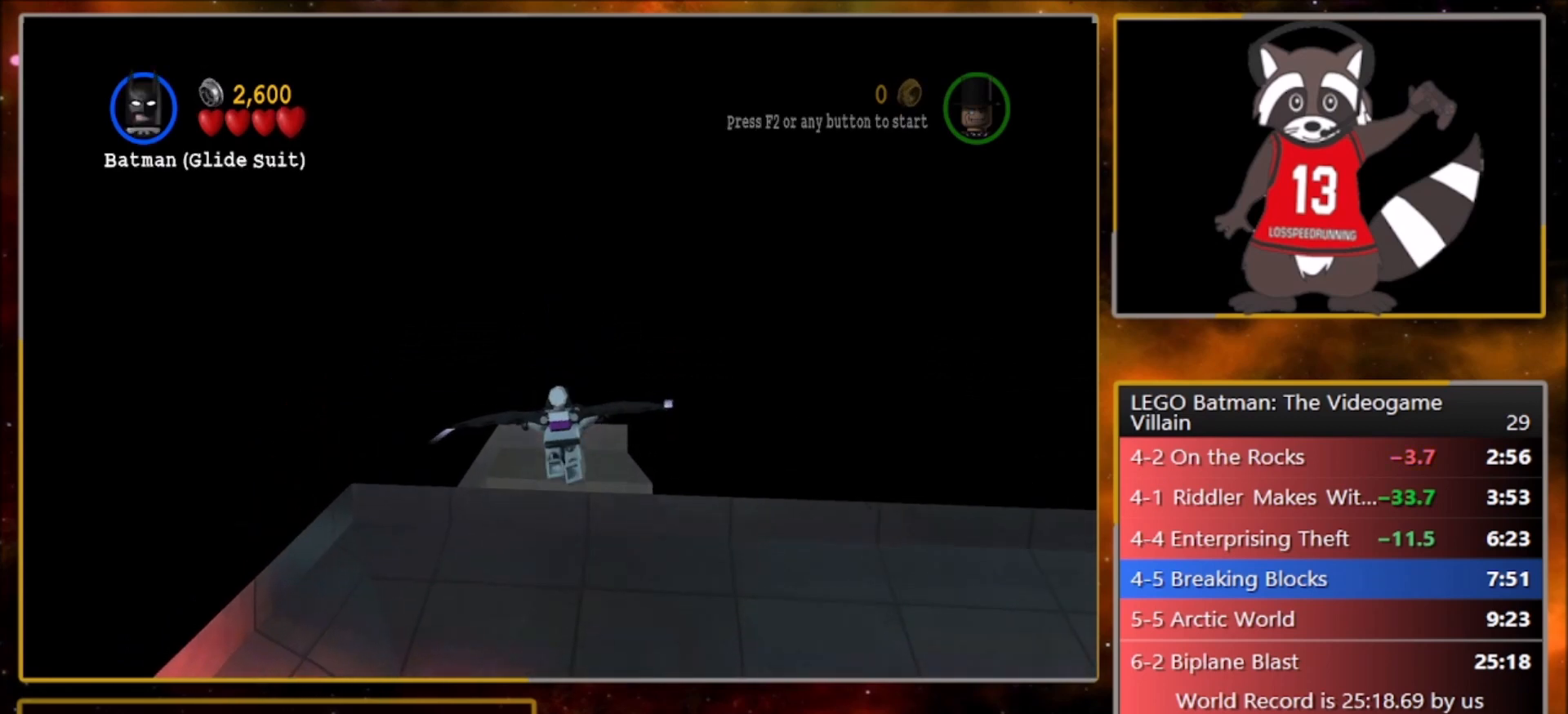
{"buttons": ["CROSS"], "left_stick": "up", "events": []}
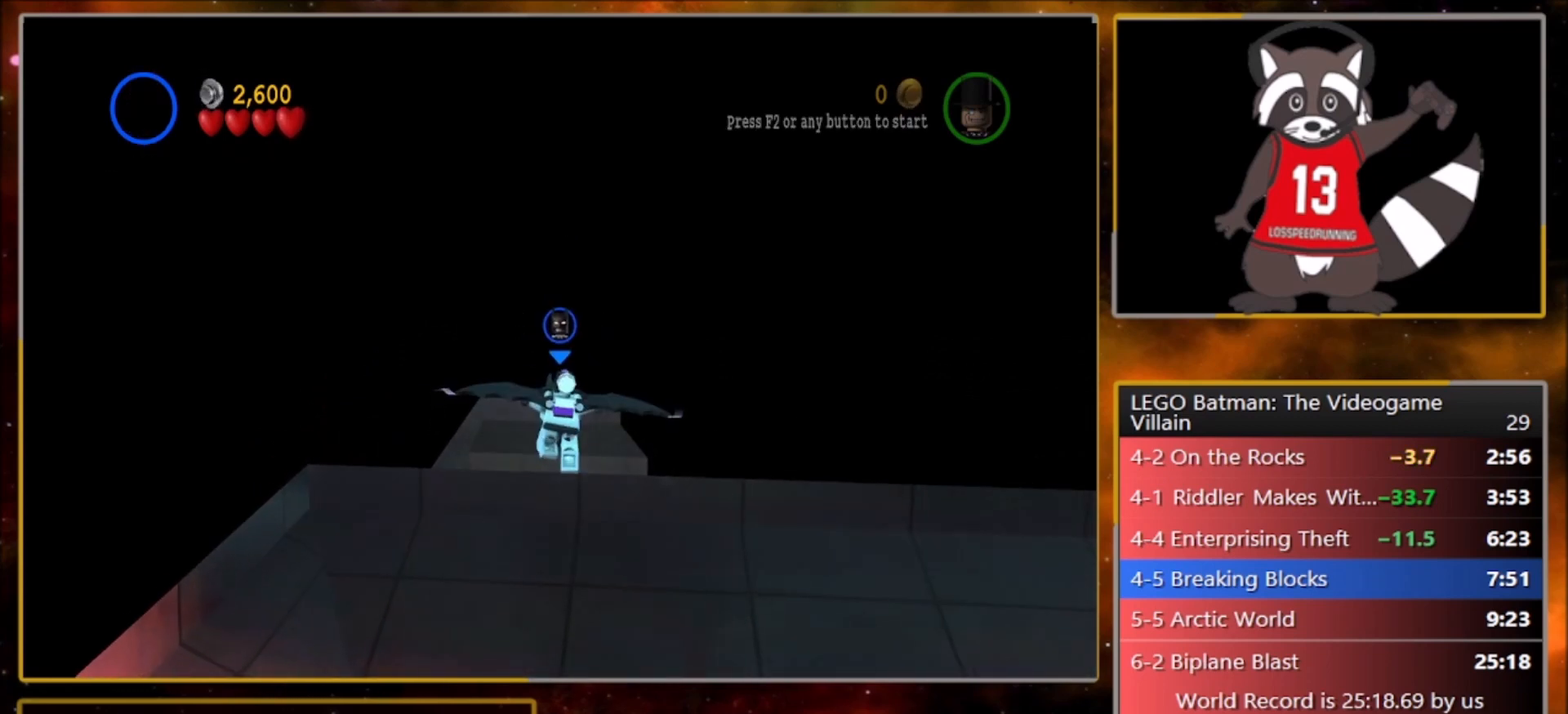
{"buttons": [], "left_stick": "up", "events": [[334, "CROSS", "up"]]}
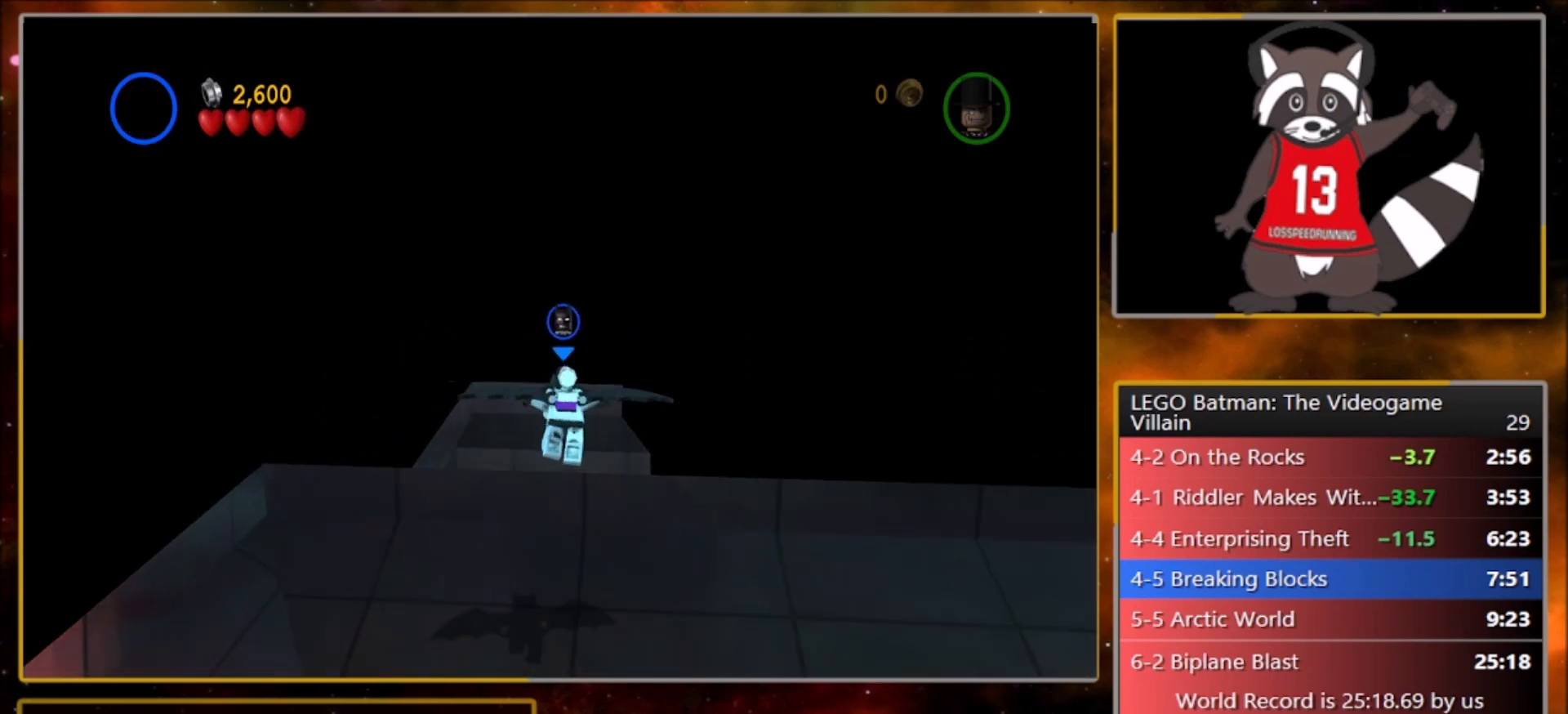
{"buttons": [], "left_stick": "up", "events": []}
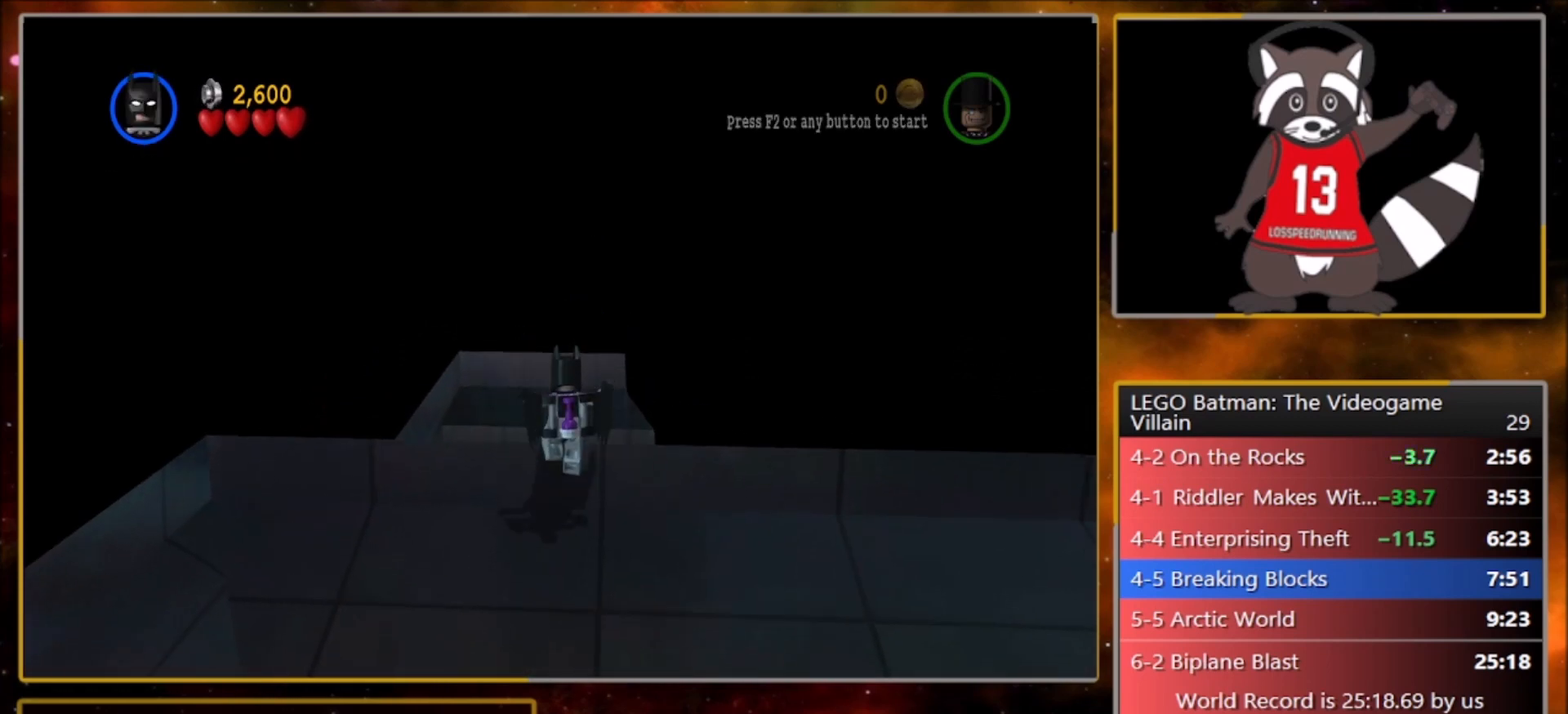
{"buttons": ["CROSS"], "left_stick": "up", "events": [[100, "CROSS", "down"]]}
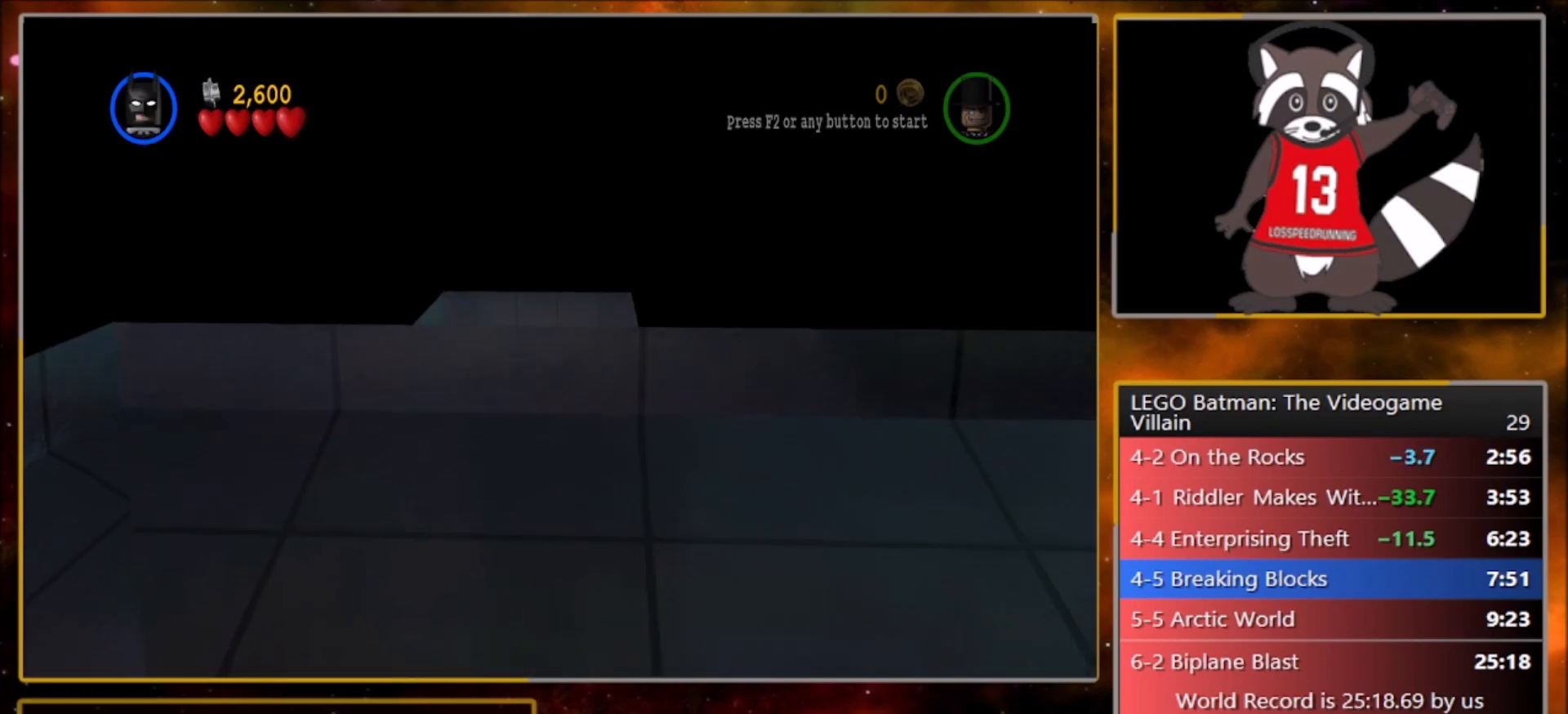
{"buttons": ["CROSS"], "left_stick": "up", "events": []}
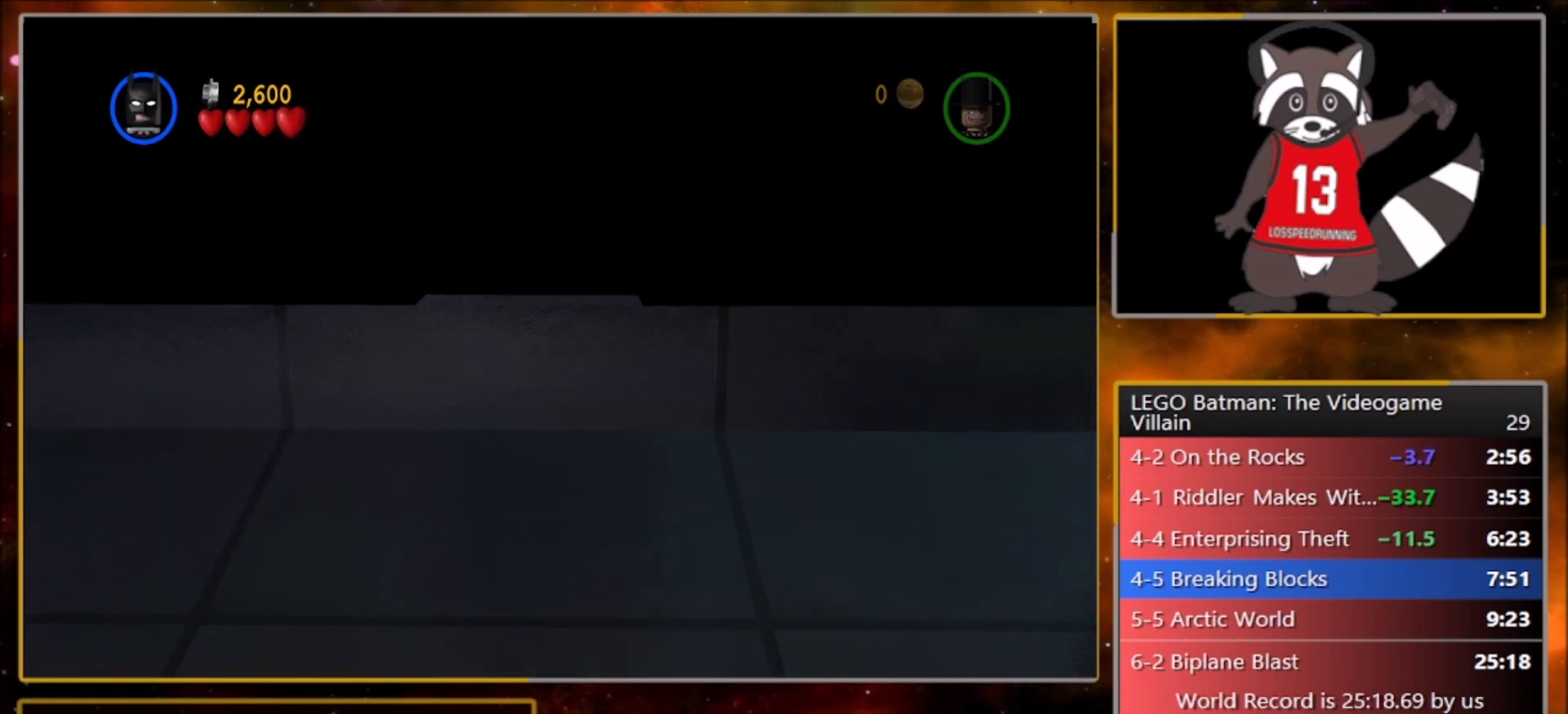
{"buttons": ["CROSS"], "left_stick": "up", "events": []}
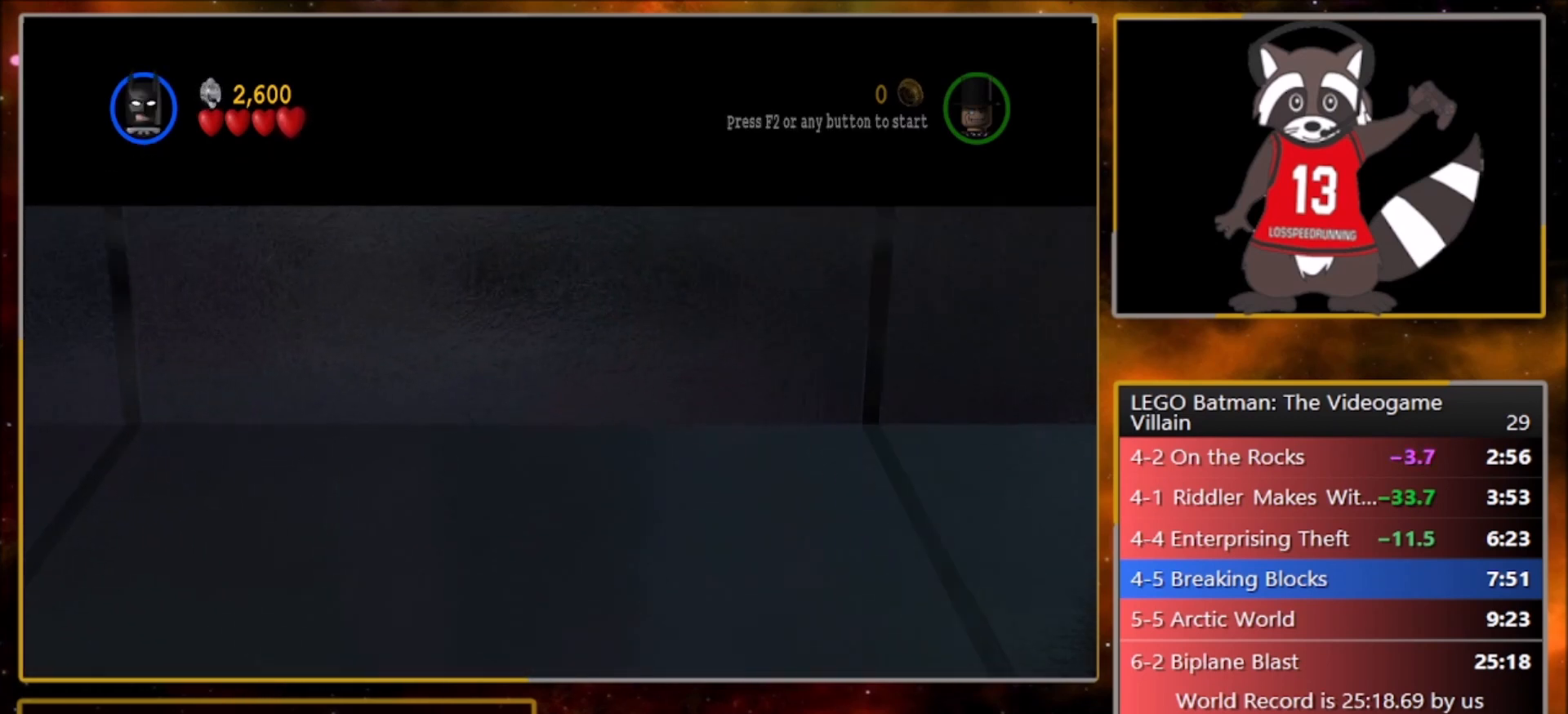
{"buttons": [], "left_stick": "up", "events": [[234, "CROSS", "up"]]}
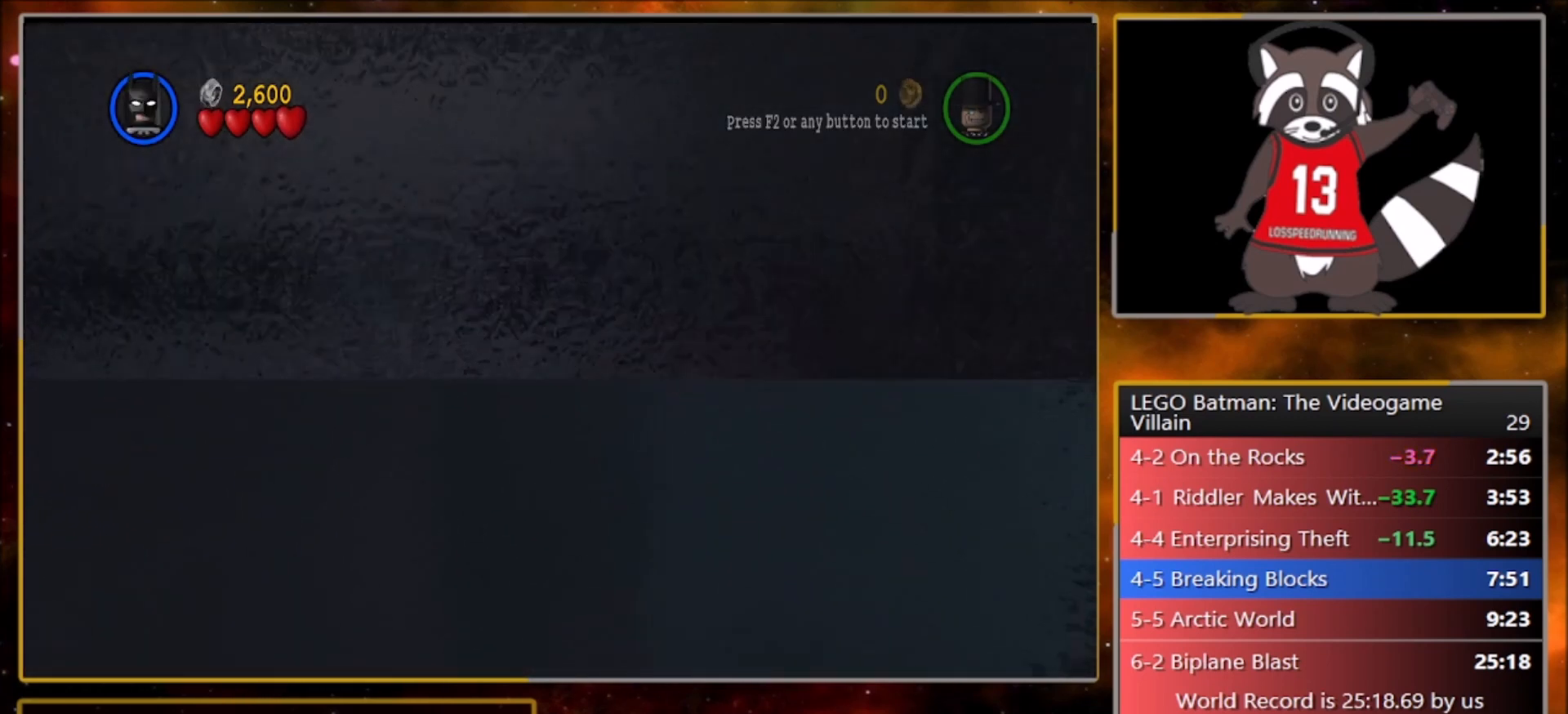
{"buttons": [], "left_stick": "up", "events": []}
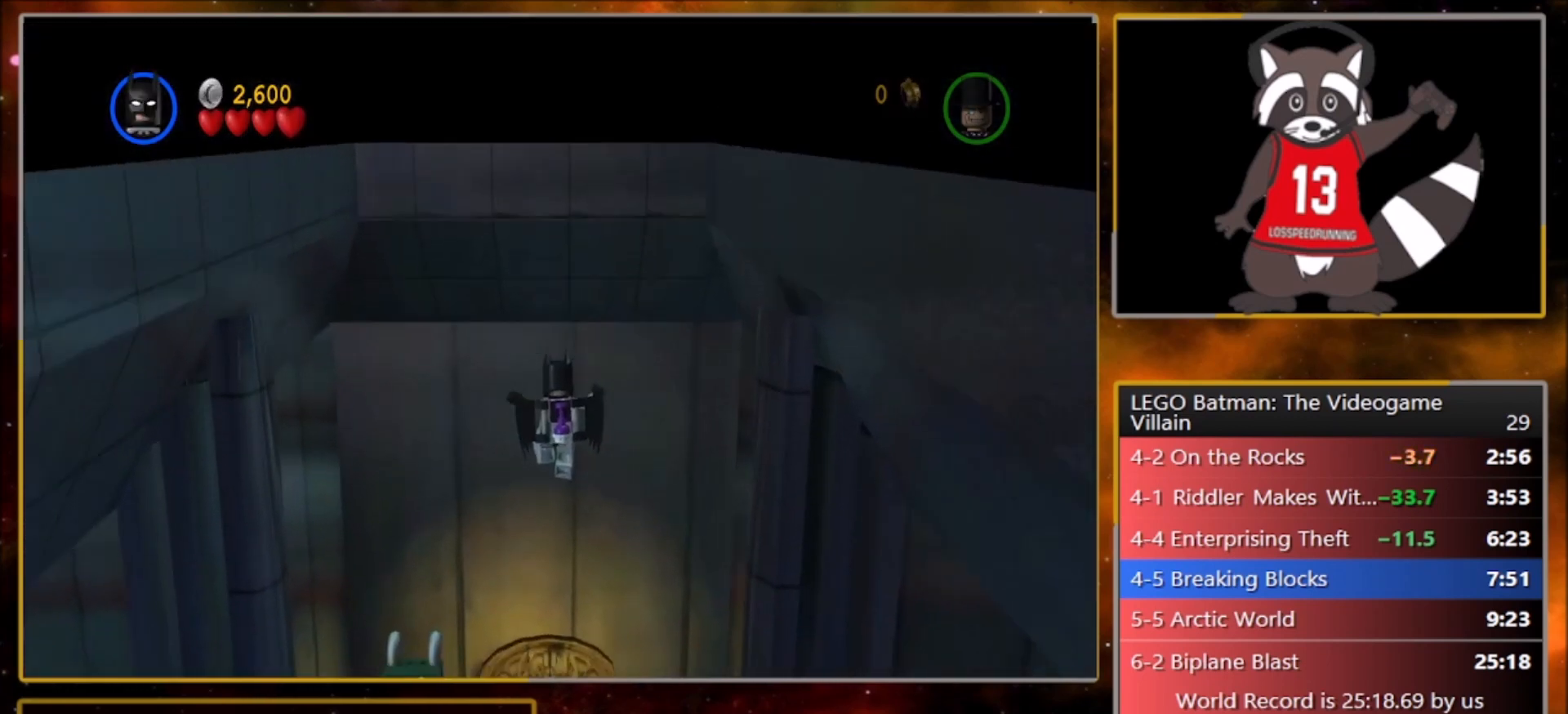
{"buttons": [], "left_stick": "up", "events": []}
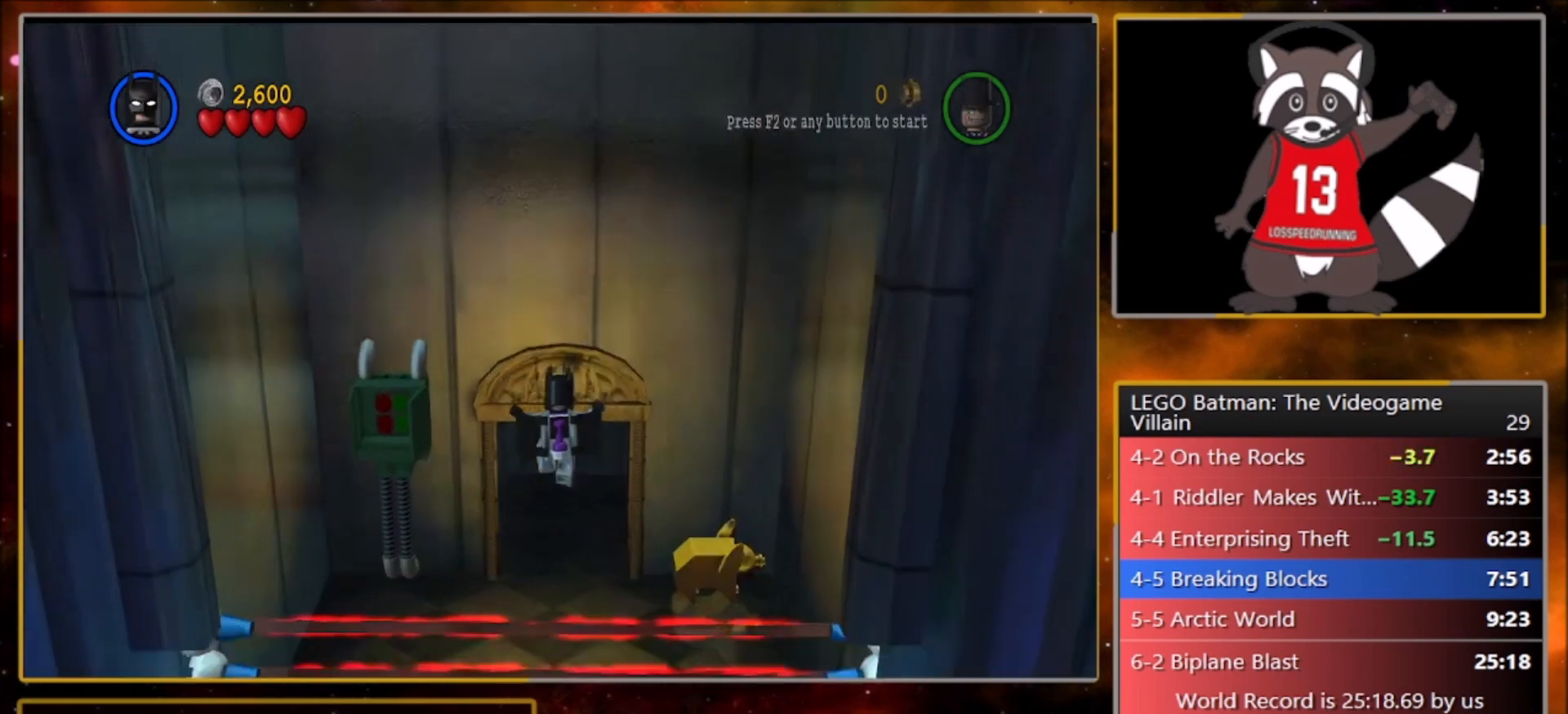
{"buttons": [], "left_stick": "up", "events": []}
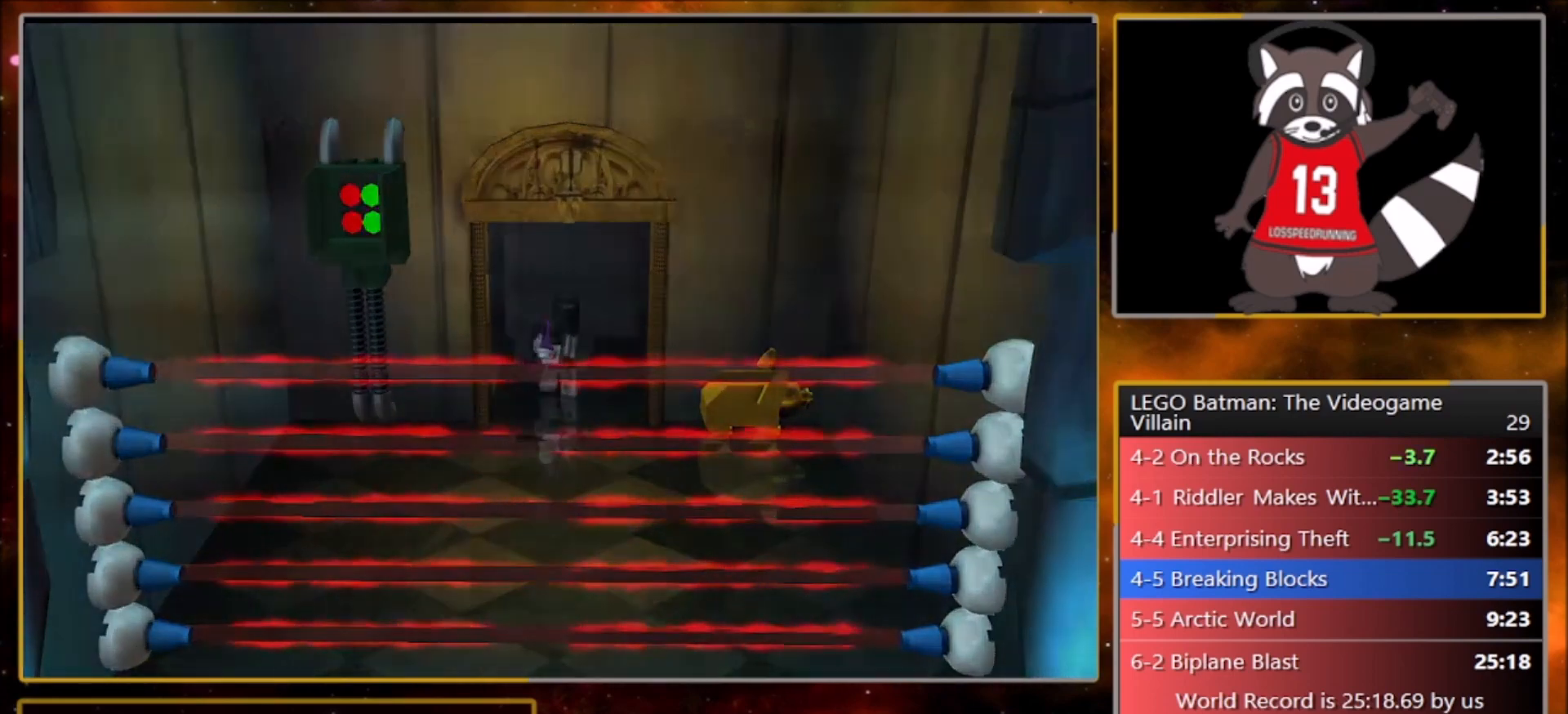
{"buttons": [], "left_stick": "right", "events": [[34, "left_stick", "up-right"], [267, "left_stick", "right"]]}
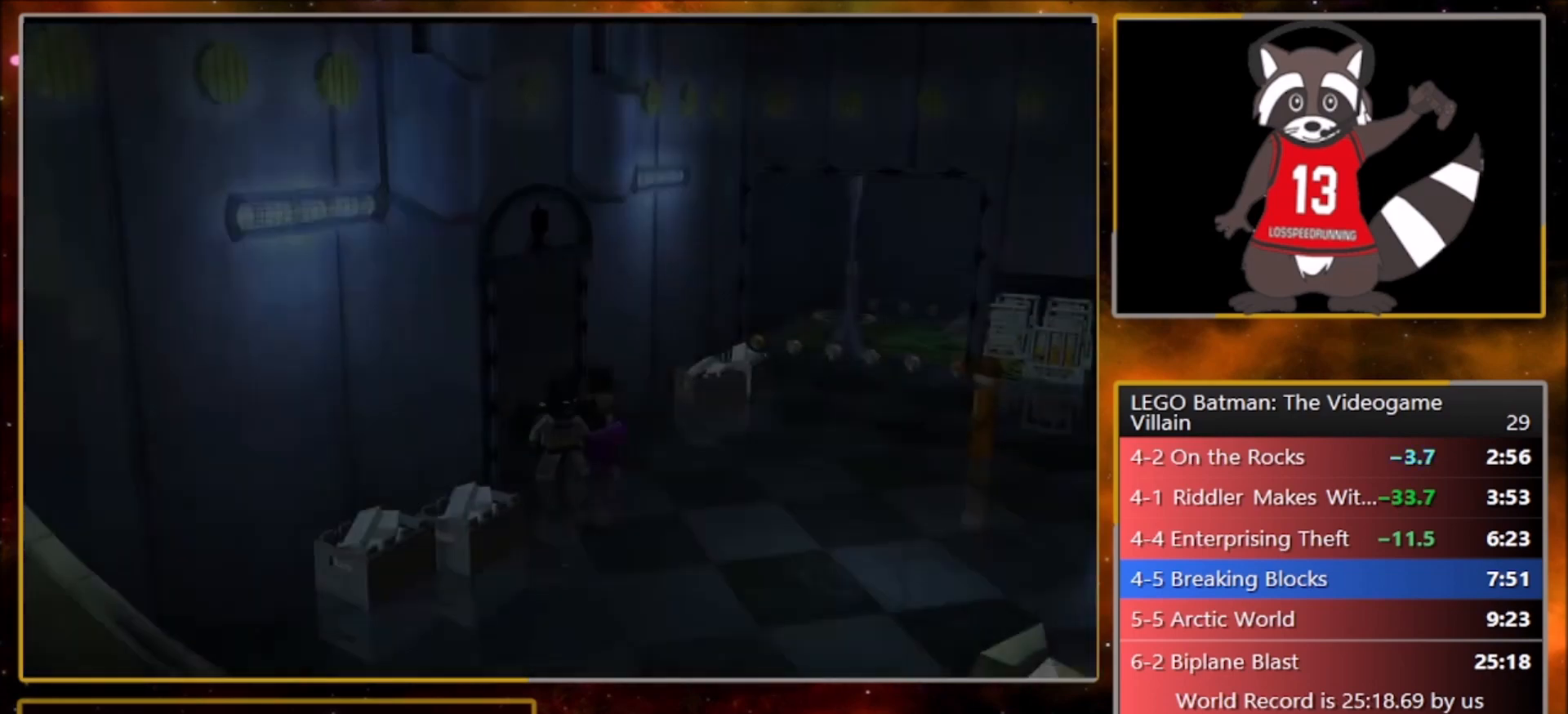
{"buttons": ["L1"], "left_stick": "right", "events": [[133, "CROSS", "down"], [233, "CROSS", "up"], [334, "CROSS", "down"], [367, "SQUARE", "down"], [400, "R1", "down"], [467, "CROSS", "up"], [467, "SQUARE", "up"], [500, "L1", "down"], [500, "R1", "up"]]}
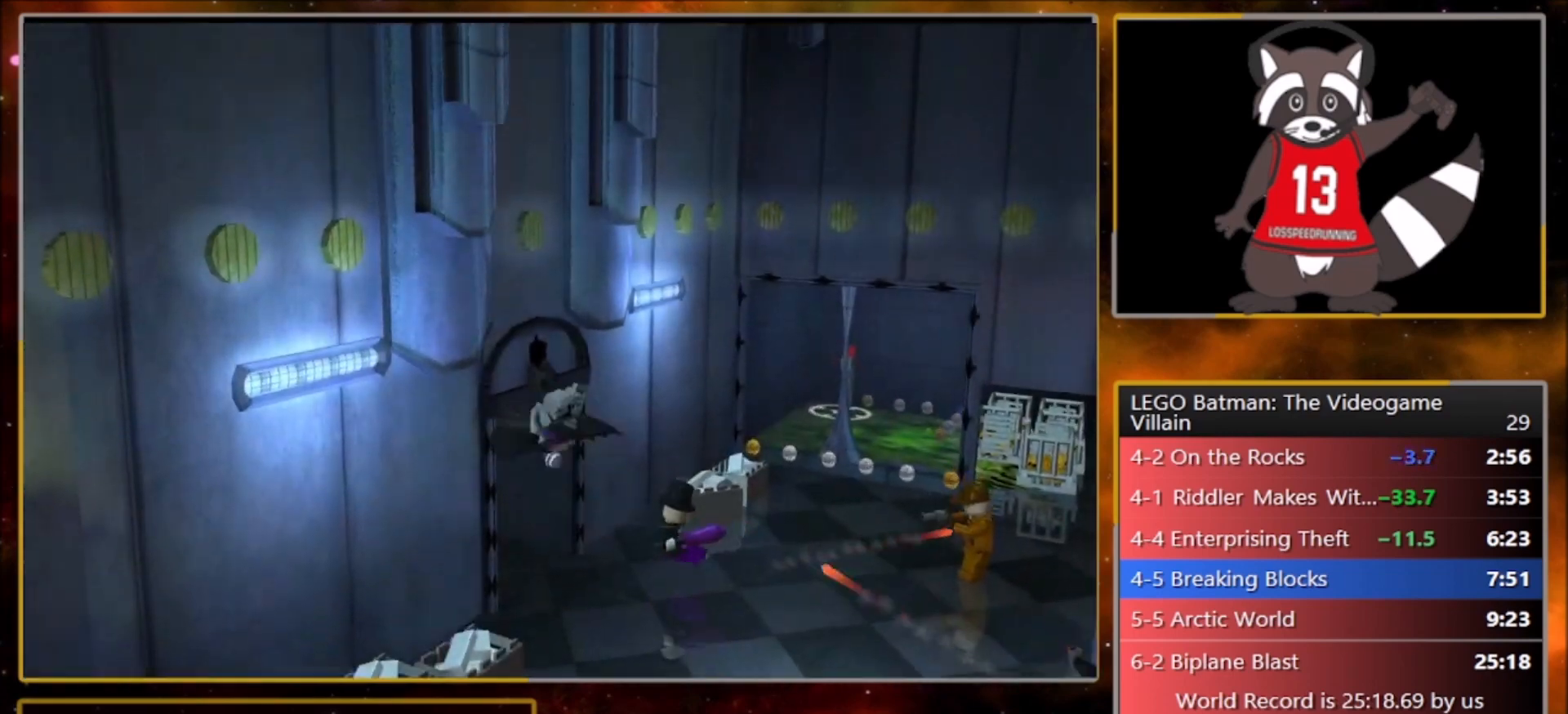
{"buttons": ["CROSS", "SQUARE", "R1"], "left_stick": "right", "events": [[67, "L1", "up"], [100, "CROSS", "down"], [134, "SQUARE", "down"], [167, "R1", "down"], [234, "CROSS", "up"], [234, "L1", "down"], [234, "SQUARE", "up"], [301, "R1", "up"], [367, "CROSS", "down"], [367, "L1", "up"], [467, "R1", "down"], [467, "SQUARE", "down"]]}
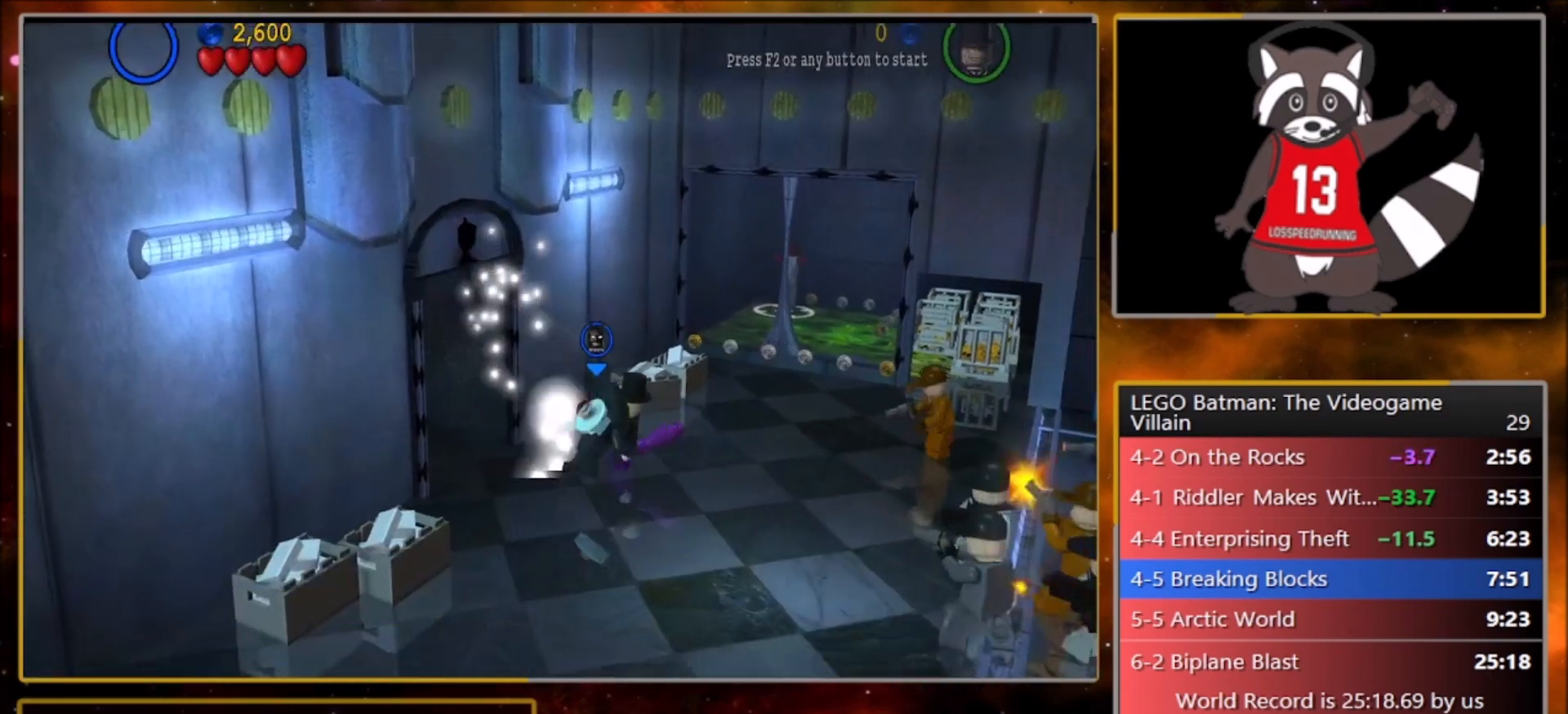
{"buttons": [], "left_stick": "right", "events": [[33, "CROSS", "up"], [67, "L1", "down"], [100, "R1", "up"], [100, "SQUARE", "up"], [167, "L1", "up"], [367, "CROSS", "down"], [467, "CROSS", "up"]]}
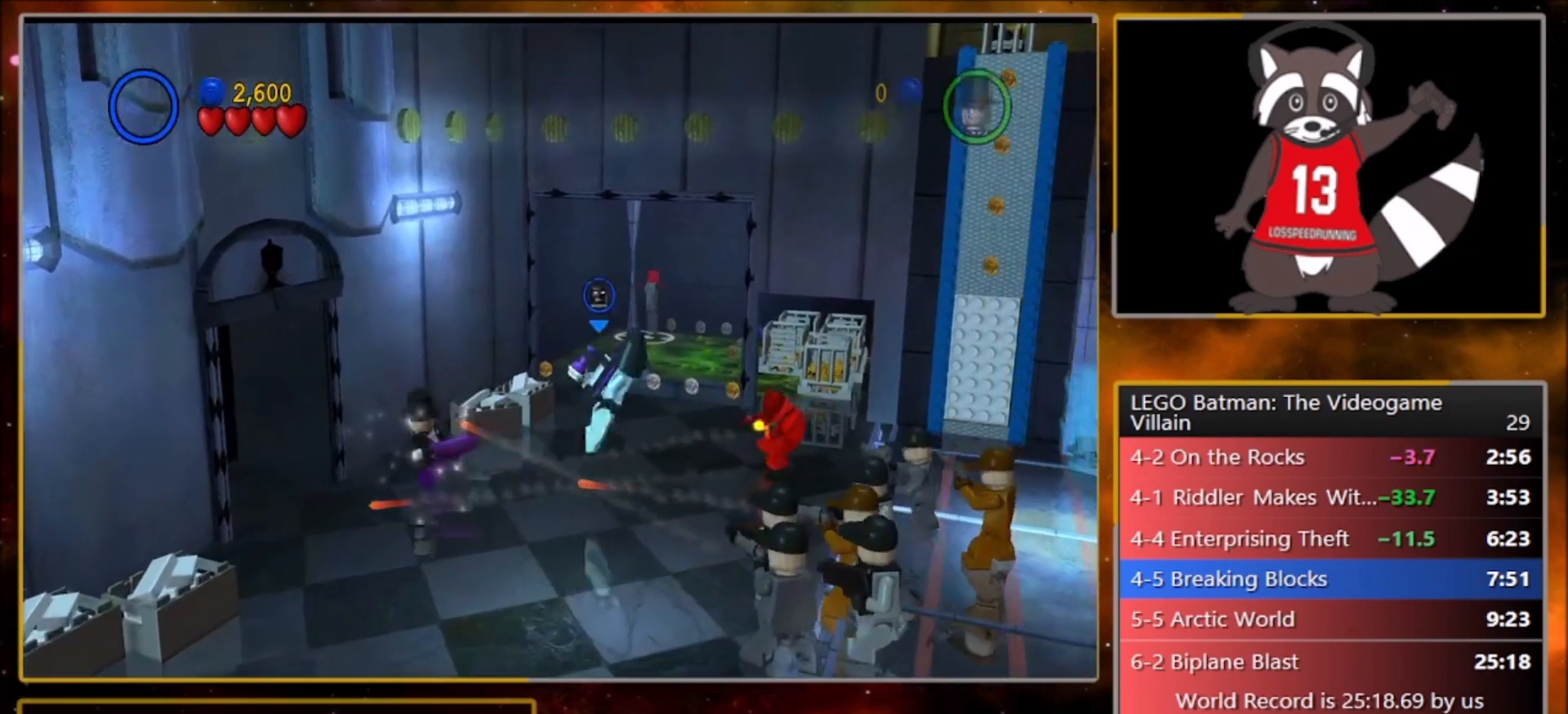
{"buttons": ["L1"], "left_stick": "up-right", "events": [[100, "CROSS", "down"], [134, "SQUARE", "down"], [167, "R1", "down"], [201, "CROSS", "up"], [201, "L1", "down"], [201, "SQUARE", "up"], [201, "left_stick", "up-right"], [267, "L1", "up"], [267, "R1", "up"], [334, "CROSS", "down"], [367, "SQUARE", "down"], [401, "R1", "down"], [468, "CROSS", "up"], [468, "L1", "down"], [468, "SQUARE", "up"], [501, "R1", "up"]]}
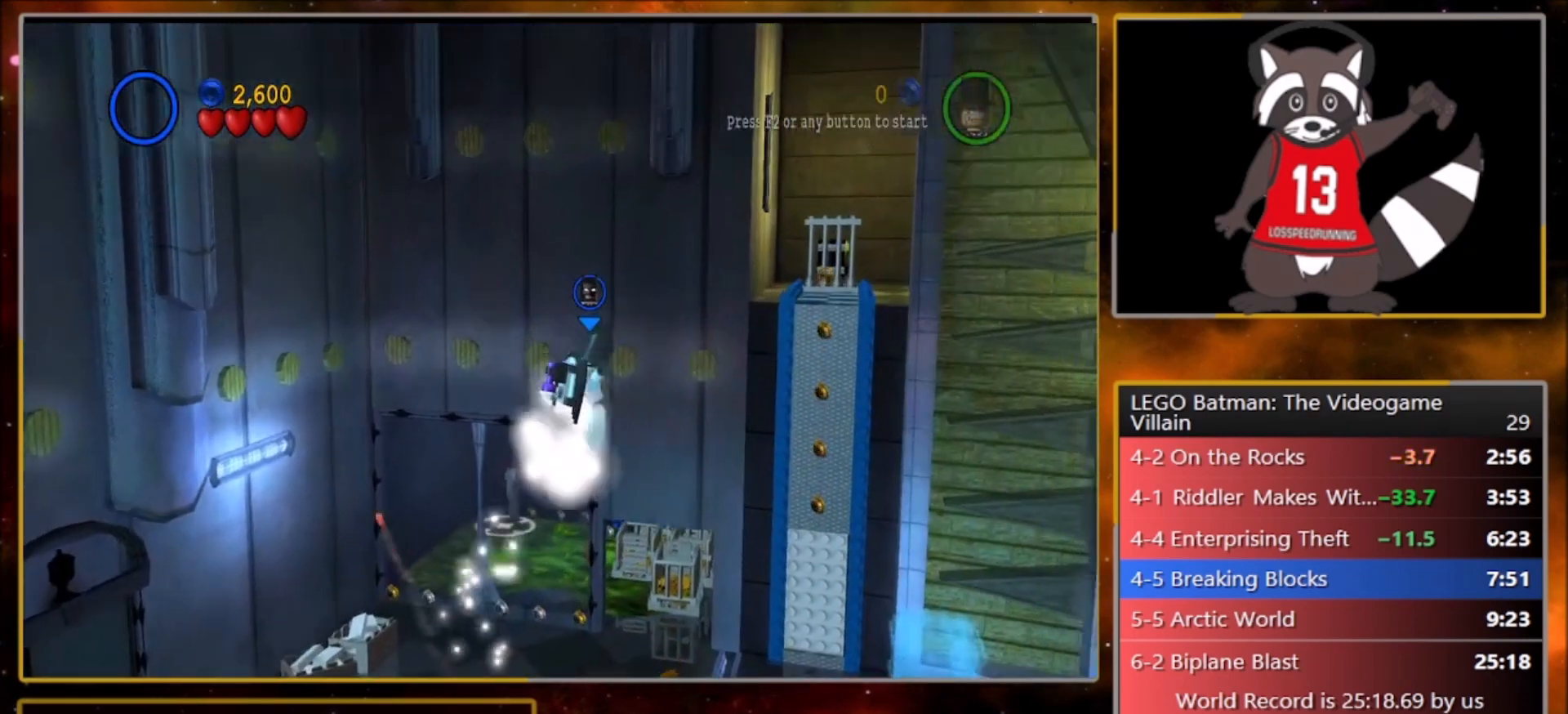
{"buttons": ["L1"], "left_stick": "up-right", "events": [[33, "L1", "up"], [67, "CROSS", "down"], [100, "SQUARE", "down"], [133, "R1", "down"], [167, "L1", "down"], [200, "CROSS", "up"], [200, "SQUARE", "up"], [233, "R1", "up"], [267, "L1", "up"], [300, "CROSS", "down"], [367, "SQUARE", "down"], [400, "L1", "down"], [400, "R1", "down"], [434, "SQUARE", "up"], [467, "CROSS", "up"], [467, "R1", "up"]]}
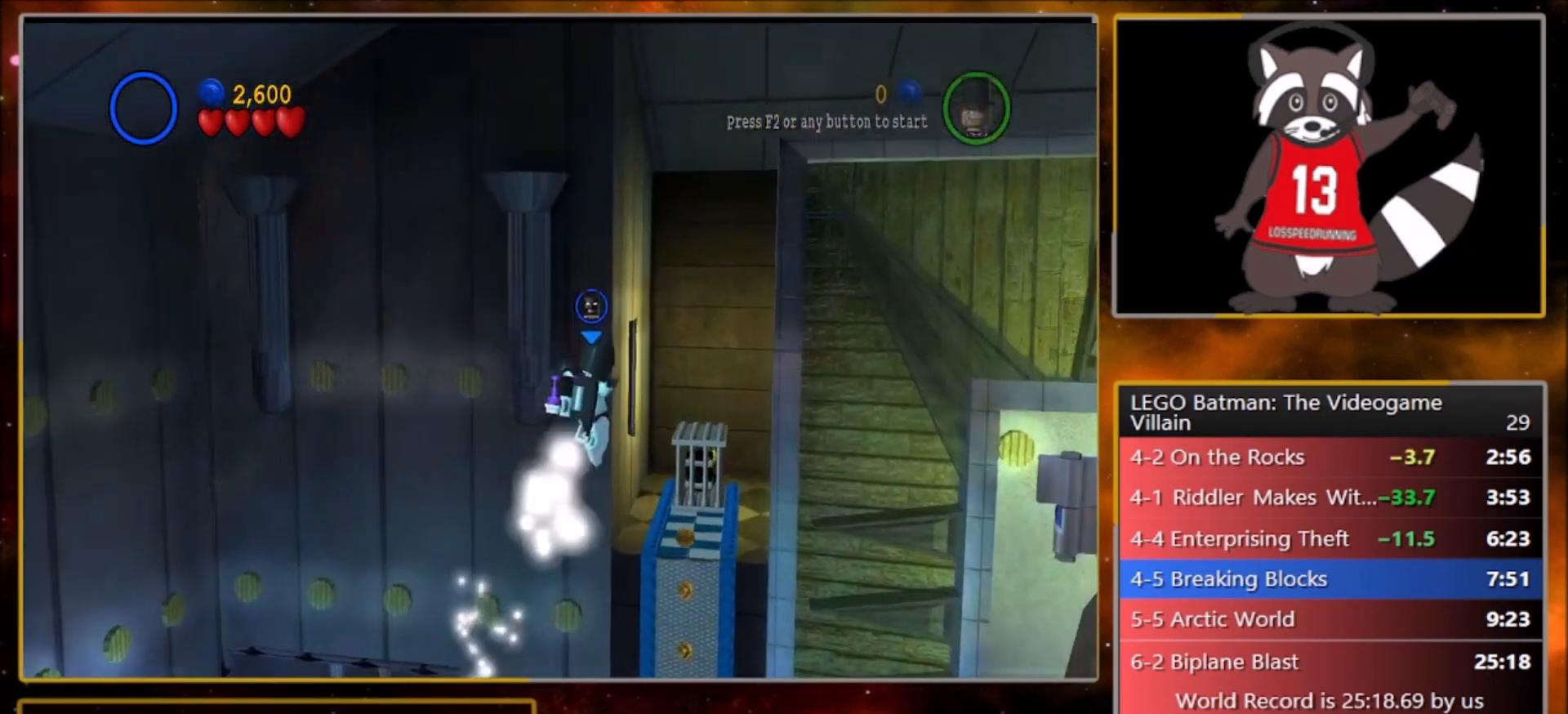
{"buttons": ["L1"], "left_stick": "up-right", "events": [[34, "L1", "up"], [67, "CROSS", "down"], [100, "SQUARE", "down"], [134, "R1", "down"], [167, "L1", "down"], [201, "SQUARE", "up"], [234, "CROSS", "up"], [234, "R1", "up"], [267, "L1", "up"], [334, "CROSS", "down"], [367, "SQUARE", "down"], [401, "R1", "down"], [434, "L1", "down"], [501, "CROSS", "up"], [501, "R1", "up"], [501, "SQUARE", "up"]]}